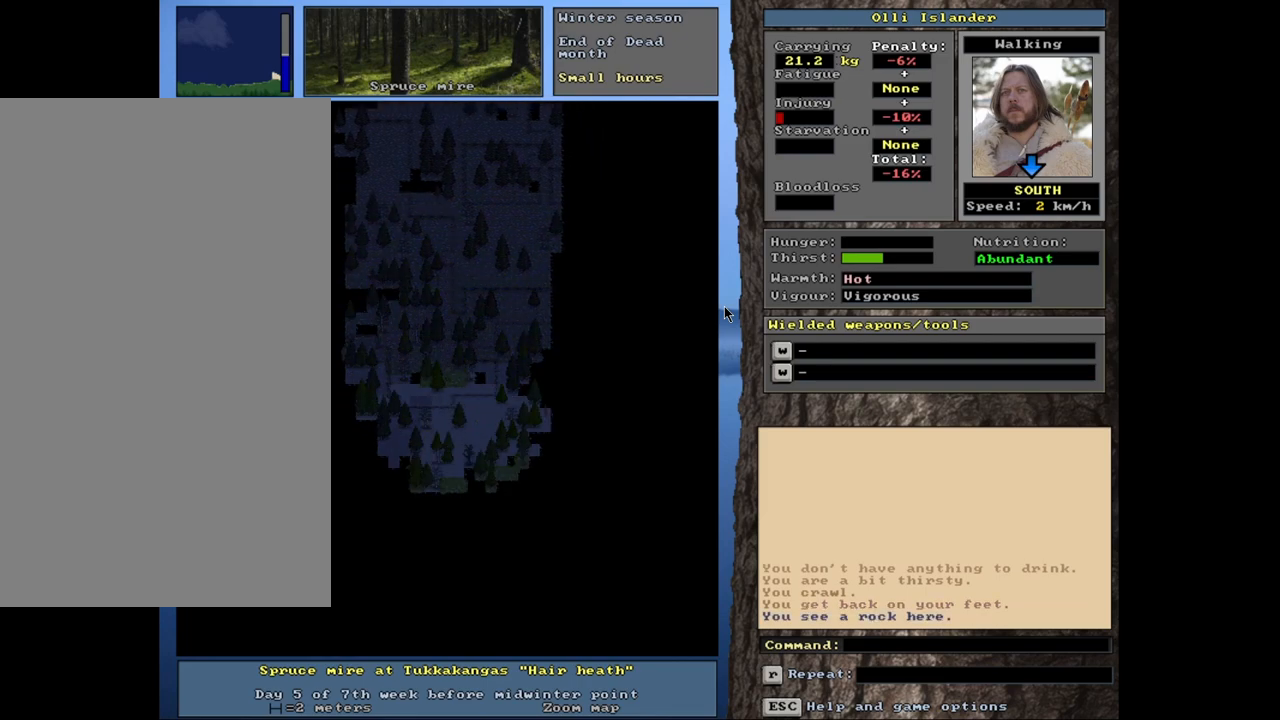
Gameplay with keyboard and mouse; each line is a JSON object with the keys and mouse buttons held at the frame after it. "events" lists presses ("down") and releases ("up") of ".", "/", "0", "1", "2", "3", "4", "5", "6", "8", "9", "a", "alt_l", "alt_r", "b", "backslash", "backspace", "c", "caps_lock", "comma", "ctrl_l", "ctrl_r", "d", "down", "e", "equals", "escape", "f", "f1", "f10", "f11", "f12", "f2", "f3", "f4", "f5", "f6", "f8", "f9", "g", "h", "i", "k", "l", "lbracket", "left", "minus", "n", "num0", "num1", "num2", "num3", "num4", "num5", "num6", "num7", "num8", "num9", "o", "p", "q", "quote", "r", "rbracket", "return", "right", "s", "semicolon", "shift_l", "shift_r", "space", "super", "t", "tab", "tilde", "up", "v", "w", "x", "y", "z", "mouse_left", "mouse_wheel", "mouse_right", "mouse_mb4" and "mouse_mb5" between this image and that frame as [ms after this image, input, new state], when the widget could be followed in between. "mouse_left", "mouse_wheel", "mouse_right", "mouse_mb4", "mouse_mb5" = the "left", "wheel", "right", "mb4", "mb5" buttons of the "mouse" list. No other keys are recorded. "wheel" means that the mouse wheel is clicked or scrolled. Mouse movement is not recorded. Not read: 7 f7 j m other_keys u.
{"keys": ["ctrl_l"], "mouse": [], "events": []}
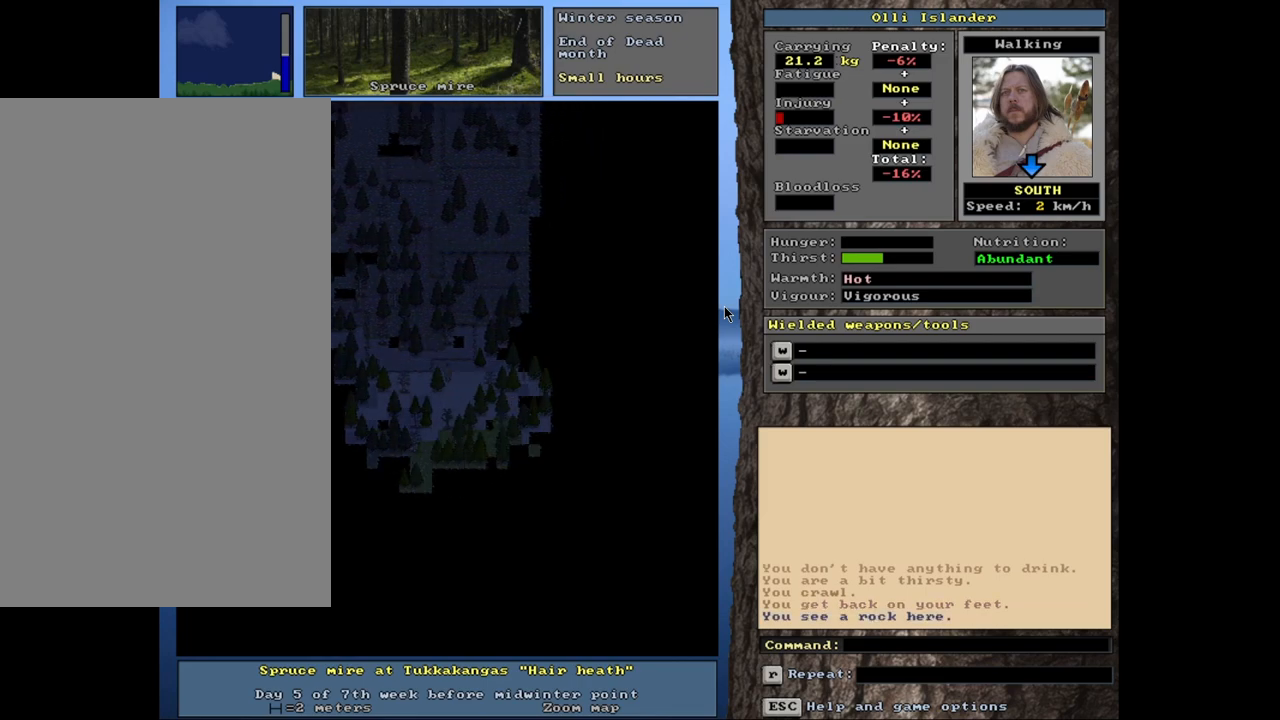
{"keys": ["ctrl_l"], "mouse": [], "events": []}
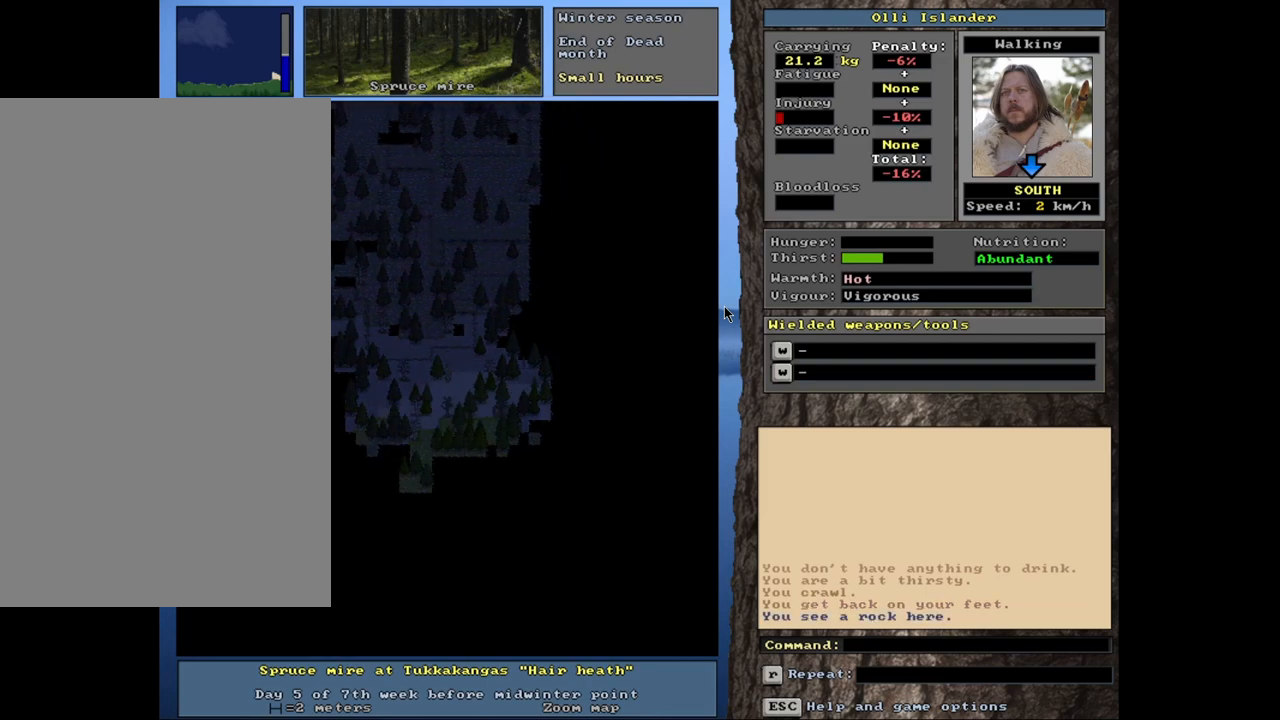
{"keys": ["ctrl_l"], "mouse": [], "events": []}
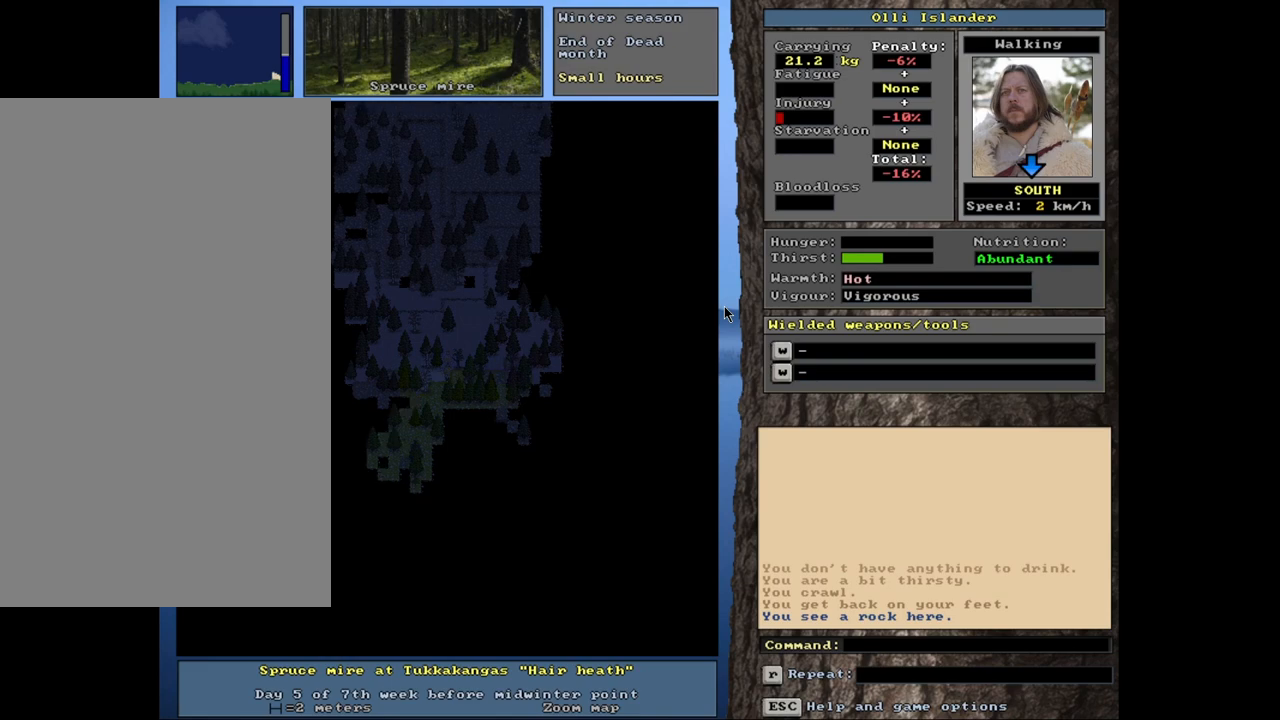
{"keys": ["ctrl_l"], "mouse": [], "events": []}
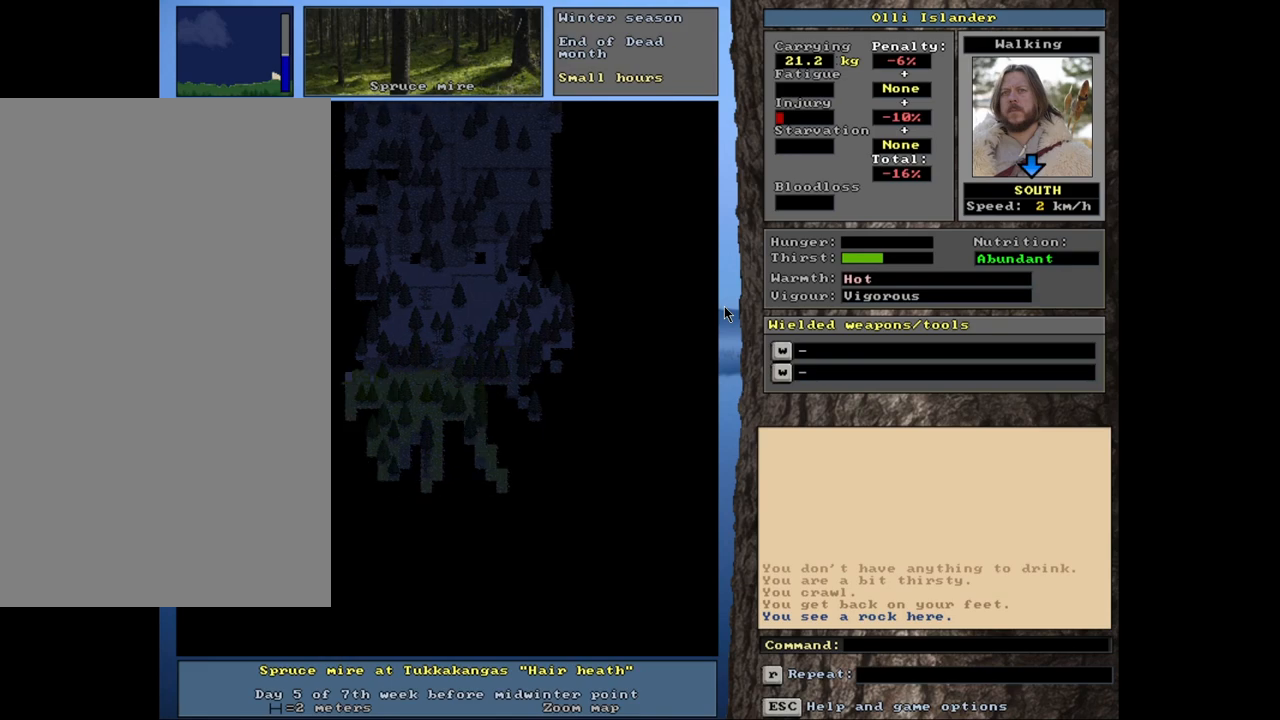
{"keys": ["ctrl_l"], "mouse": [], "events": []}
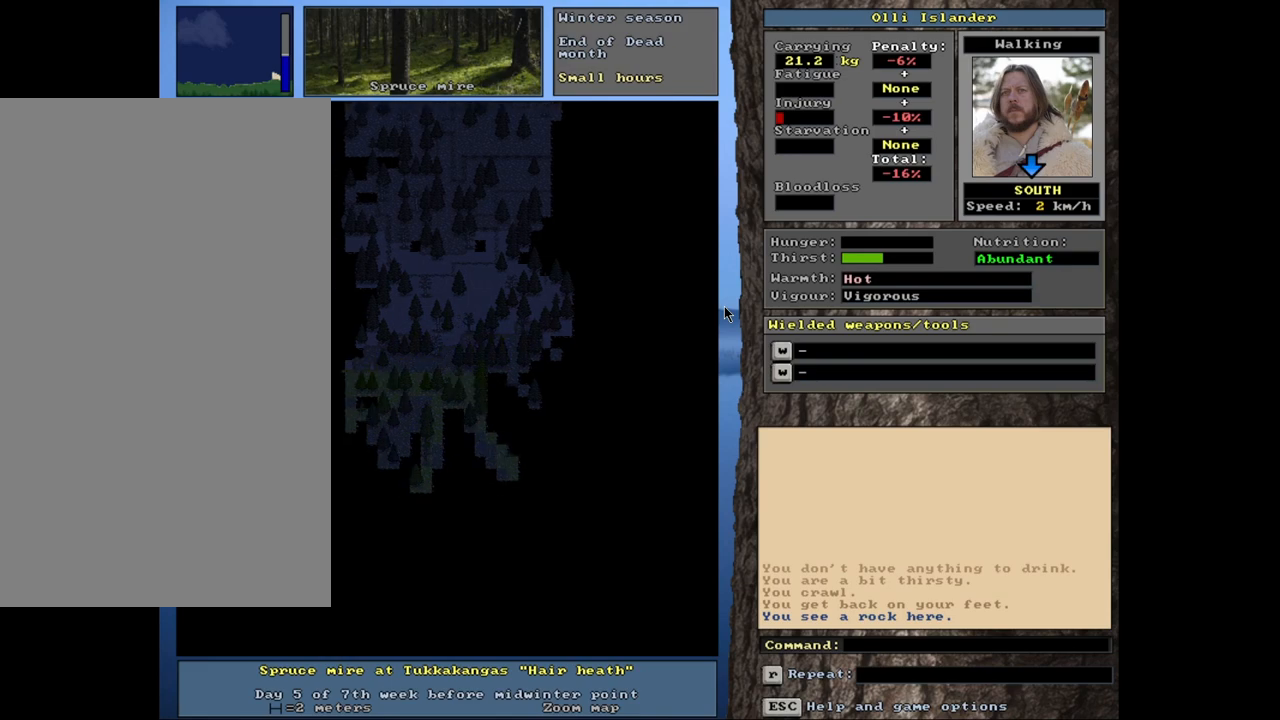
{"keys": ["ctrl_l"], "mouse": [], "events": []}
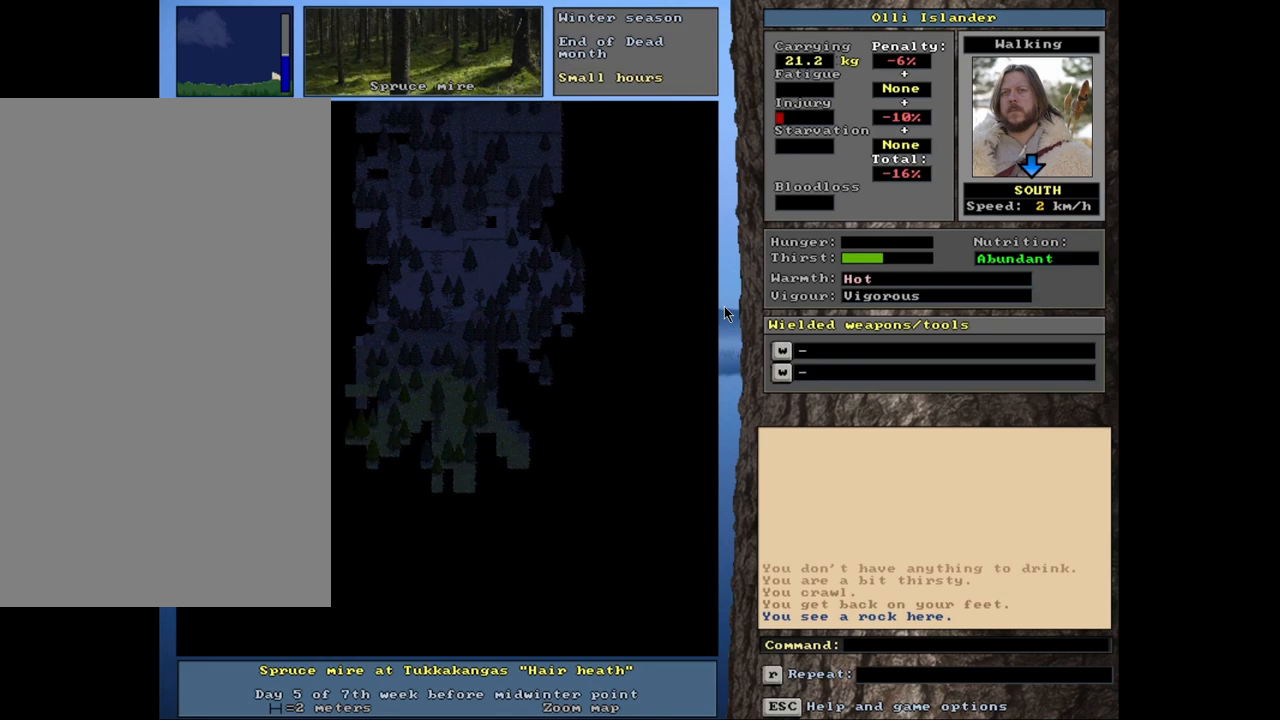
{"keys": ["ctrl_l"], "mouse": [], "events": []}
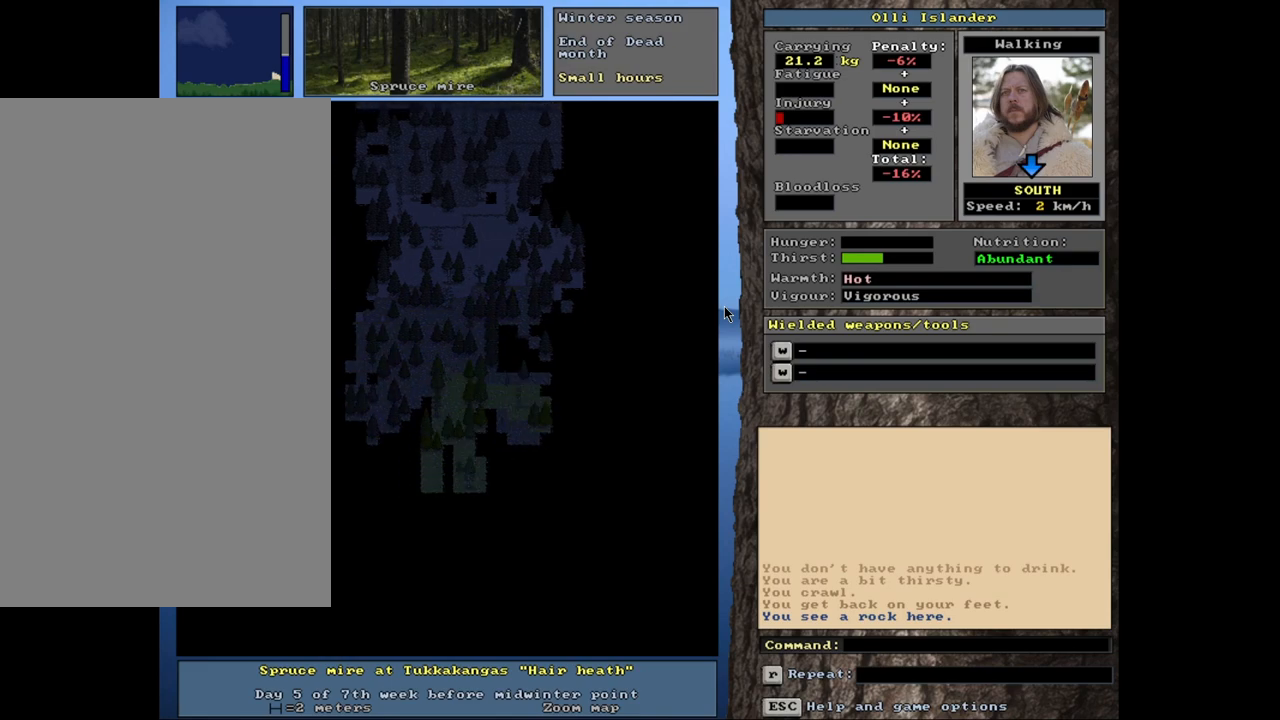
{"keys": [], "mouse": [], "events": [[350, "ctrl_l", "up"]]}
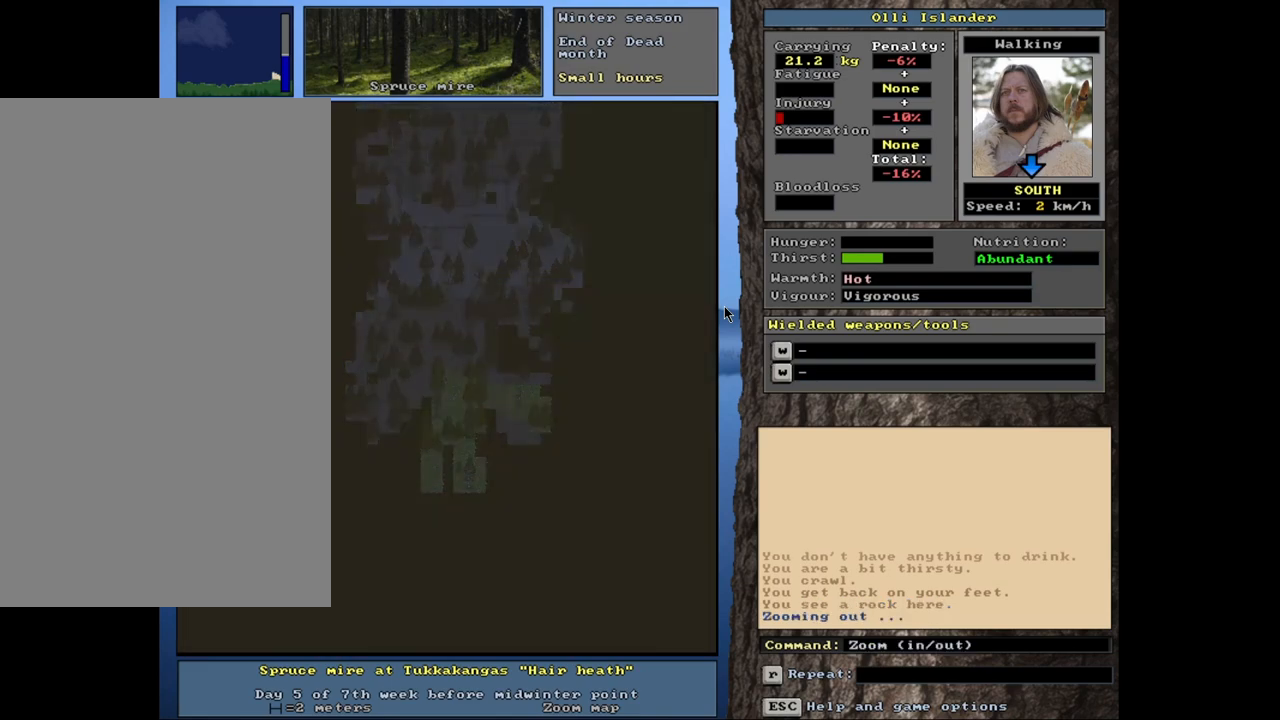
{"keys": [], "mouse": [], "events": []}
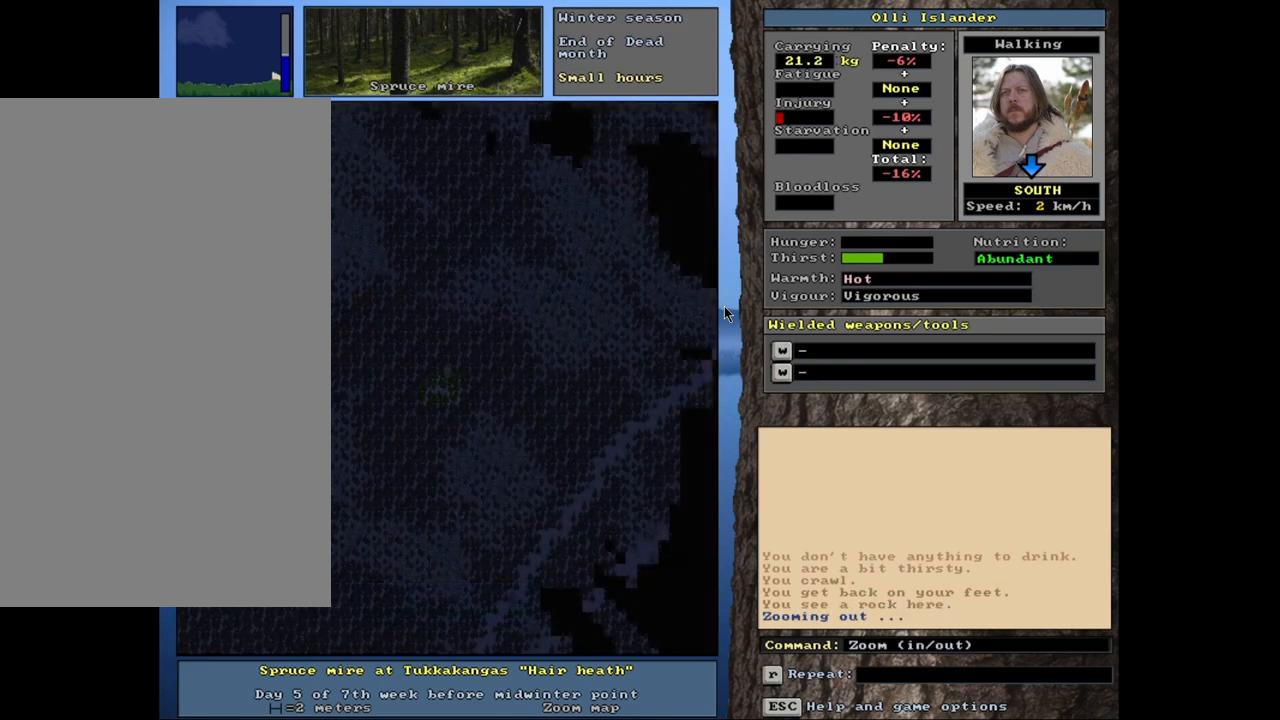
{"keys": ["ctrl_l"], "mouse": [], "events": [[300, "ctrl_l", "down"]]}
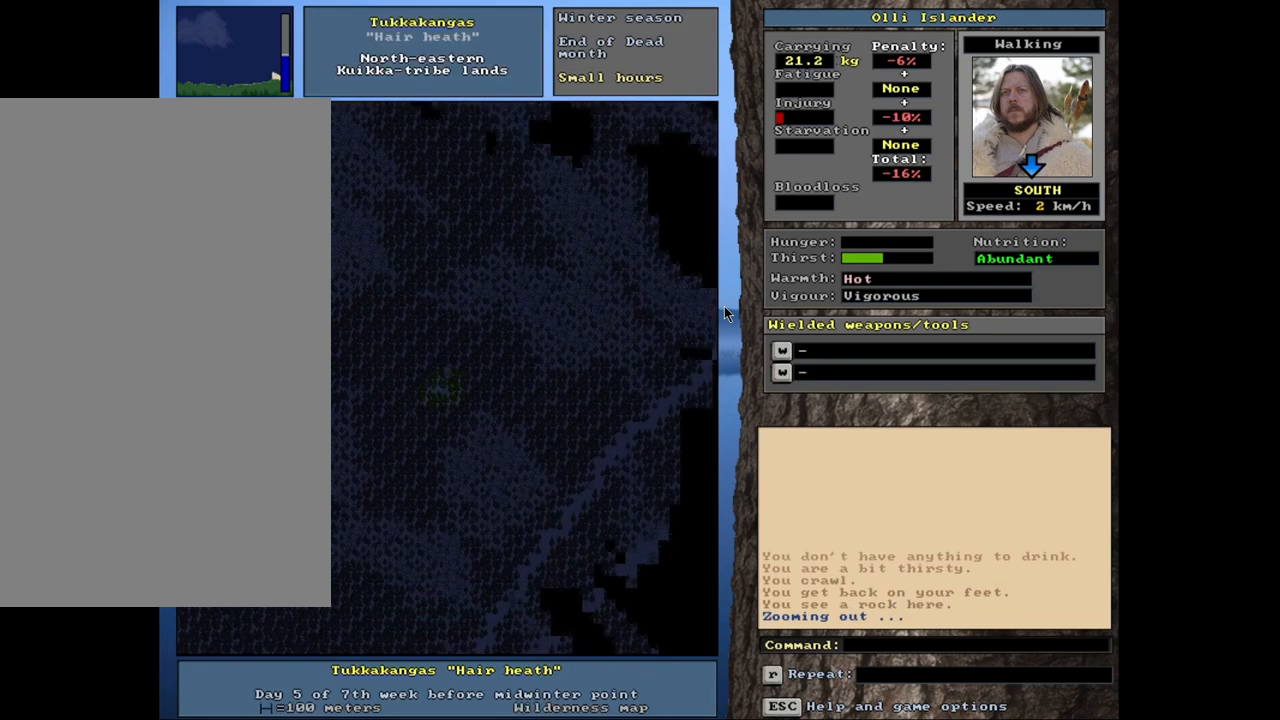
{"keys": ["ctrl_l"], "mouse": [], "events": []}
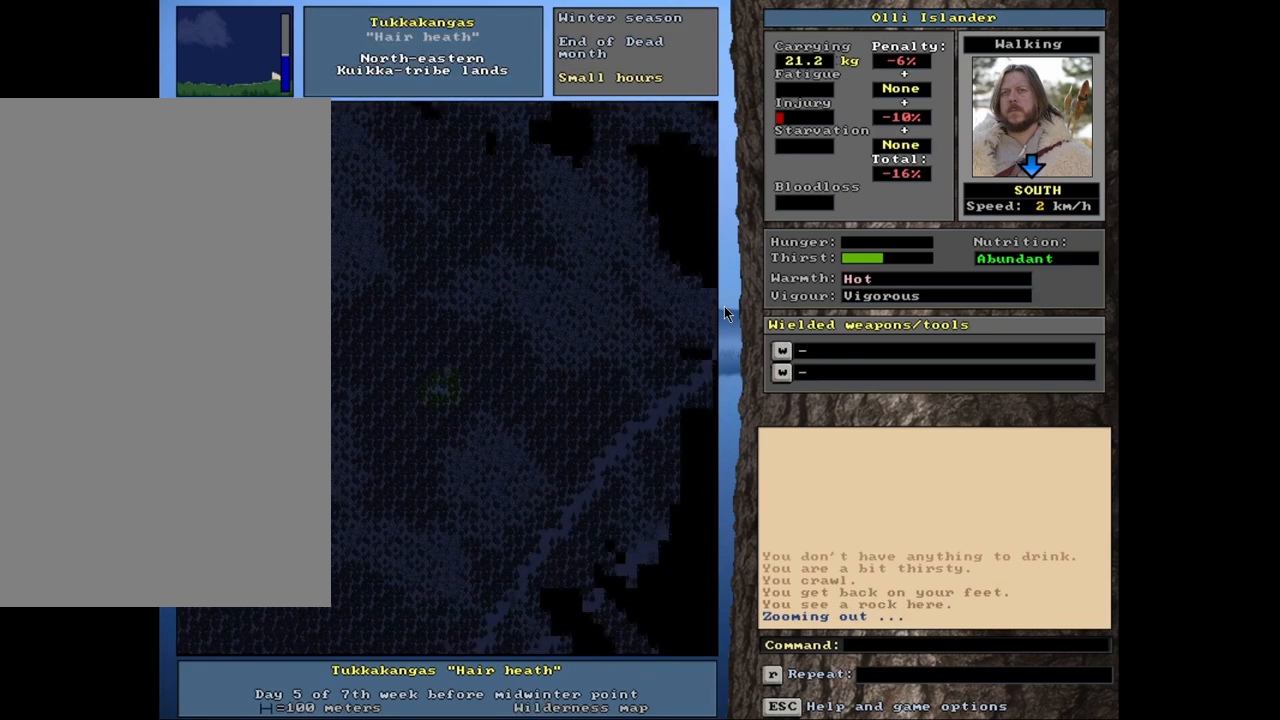
{"keys": ["ctrl_l"], "mouse": [], "events": []}
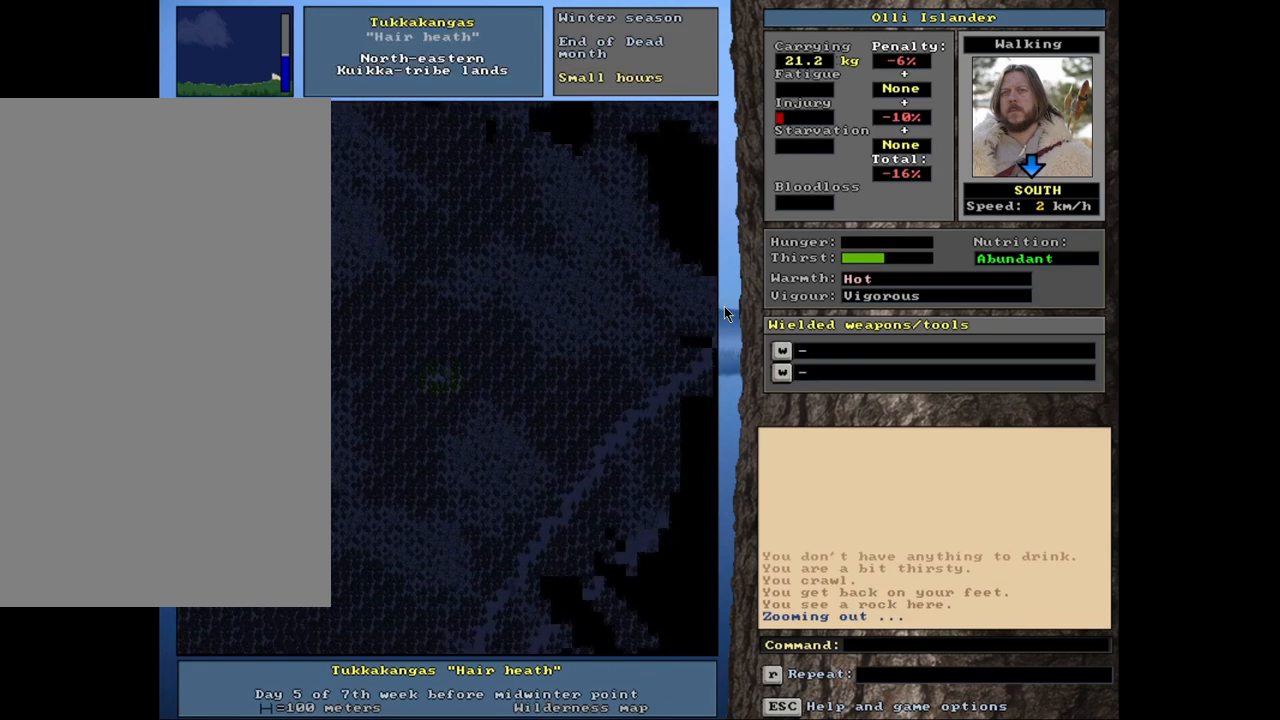
{"keys": ["ctrl_l"], "mouse": [], "events": []}
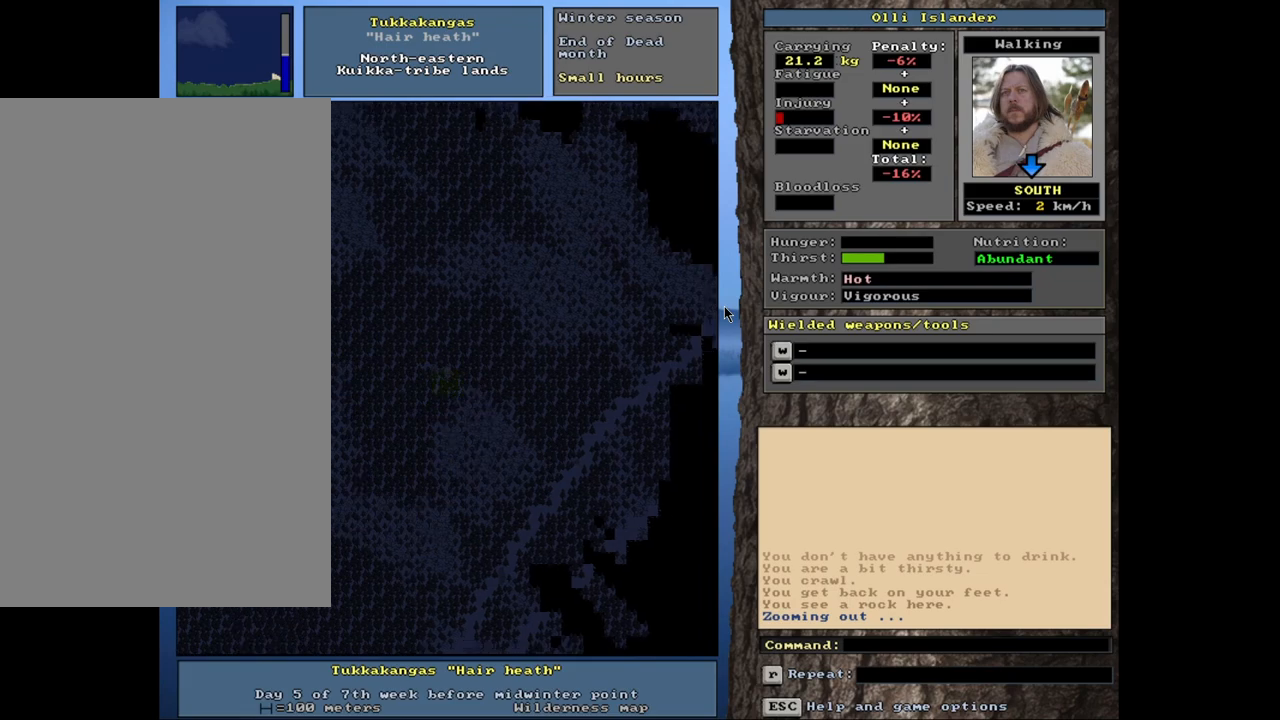
{"keys": ["ctrl_l"], "mouse": [], "events": []}
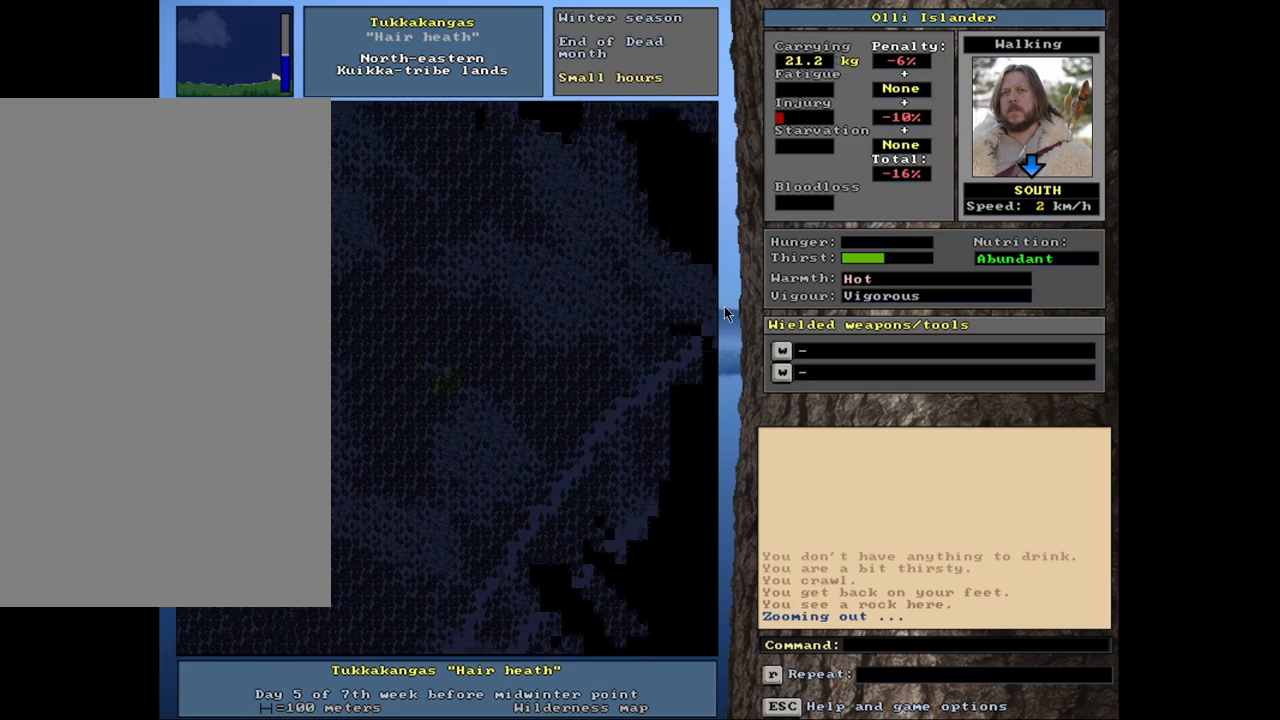
{"keys": ["ctrl_l"], "mouse": [], "events": []}
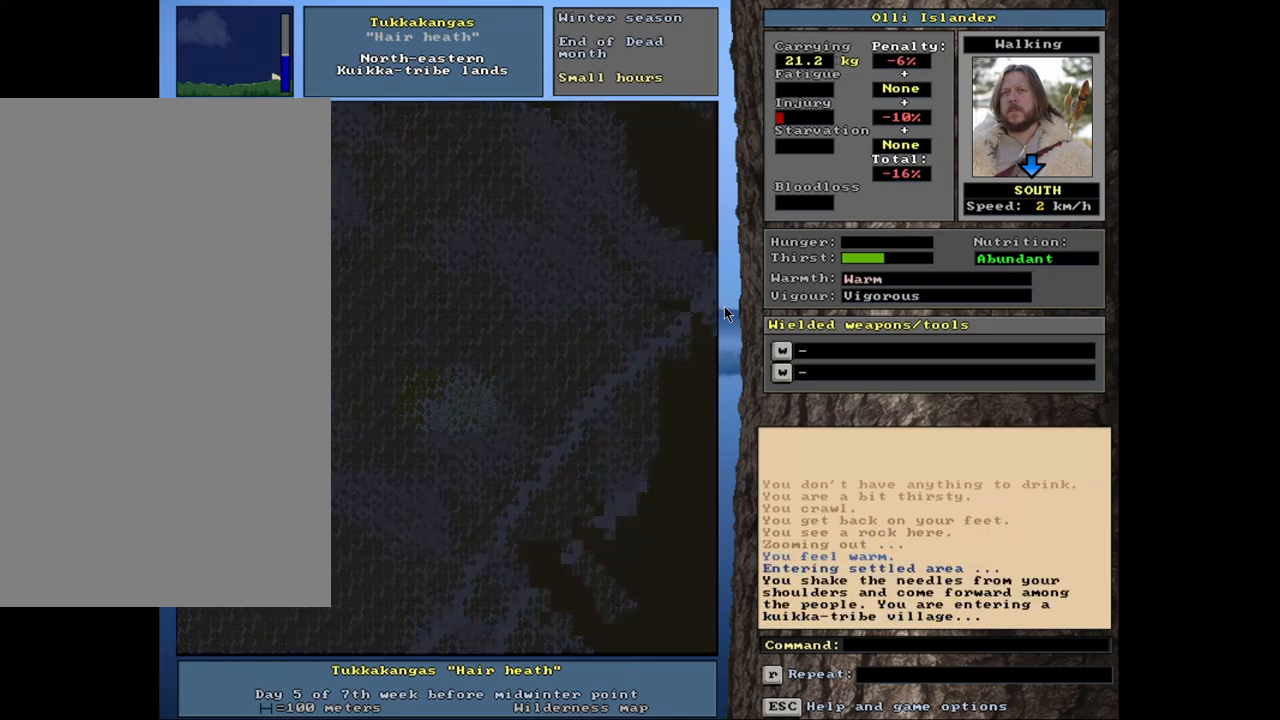
{"keys": ["ctrl_l"], "mouse": [], "events": []}
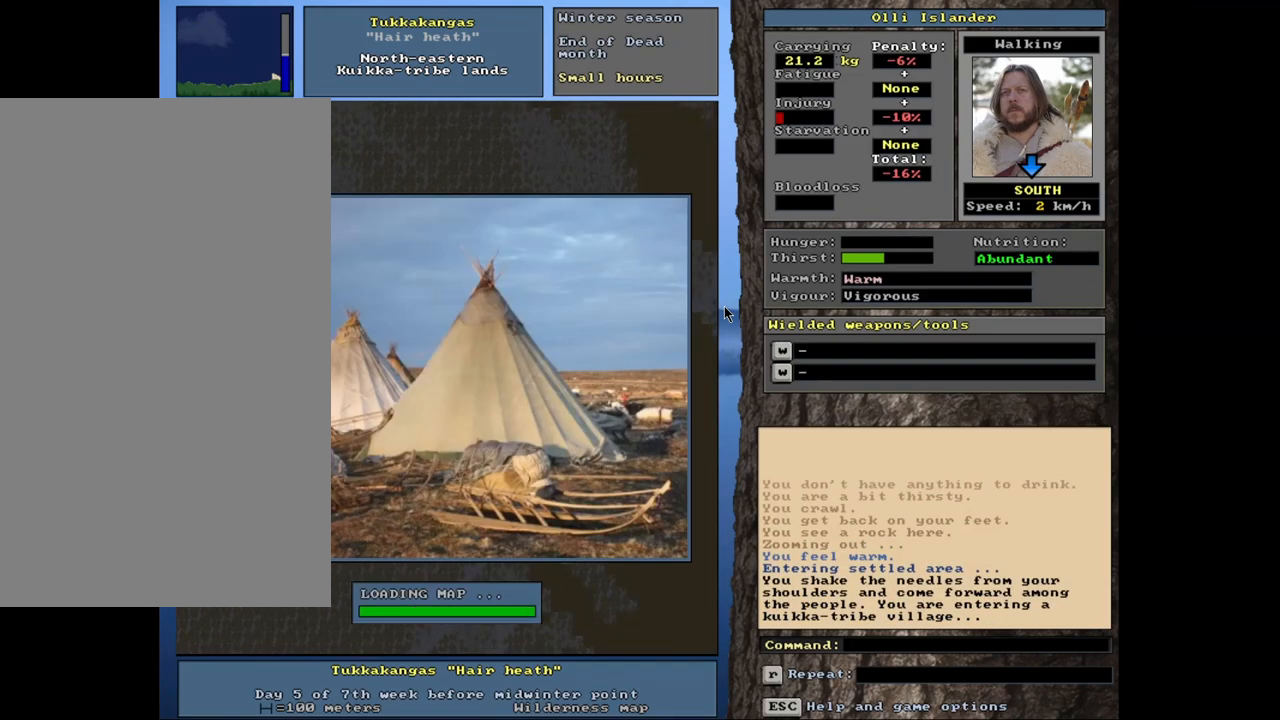
{"keys": [], "mouse": [], "events": [[500, "ctrl_l", "up"]]}
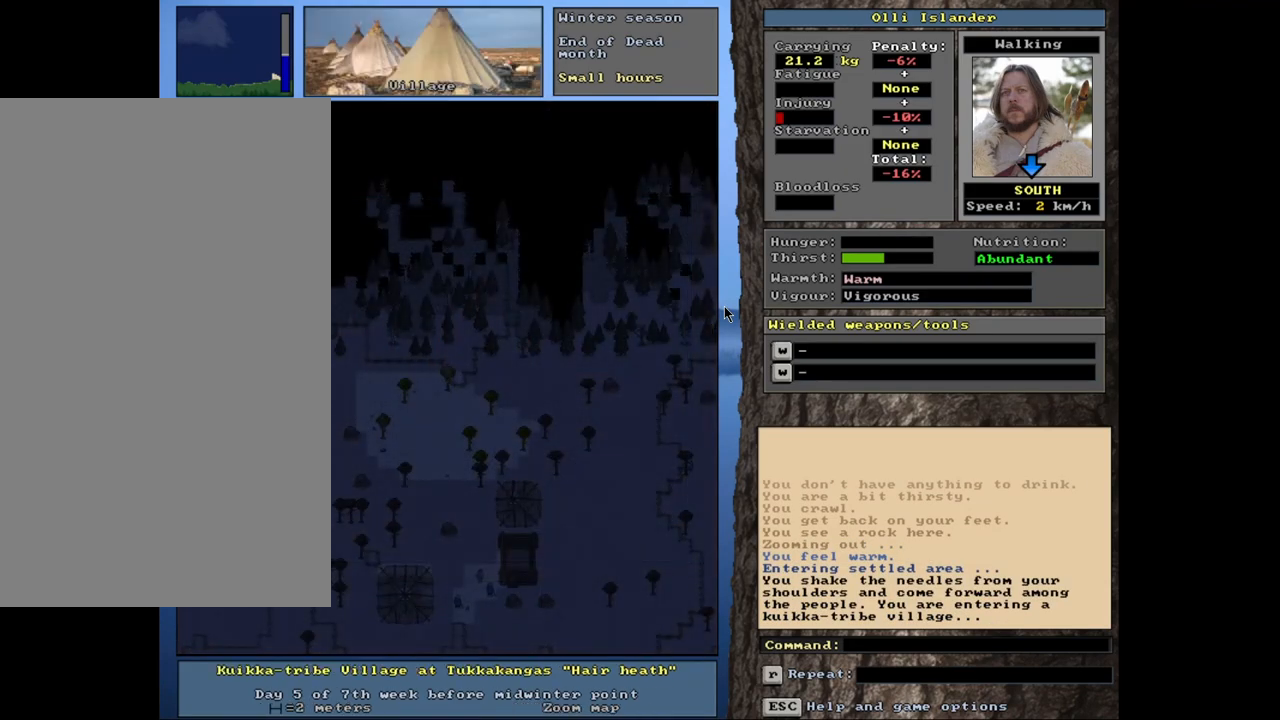
{"keys": [], "mouse": [], "events": []}
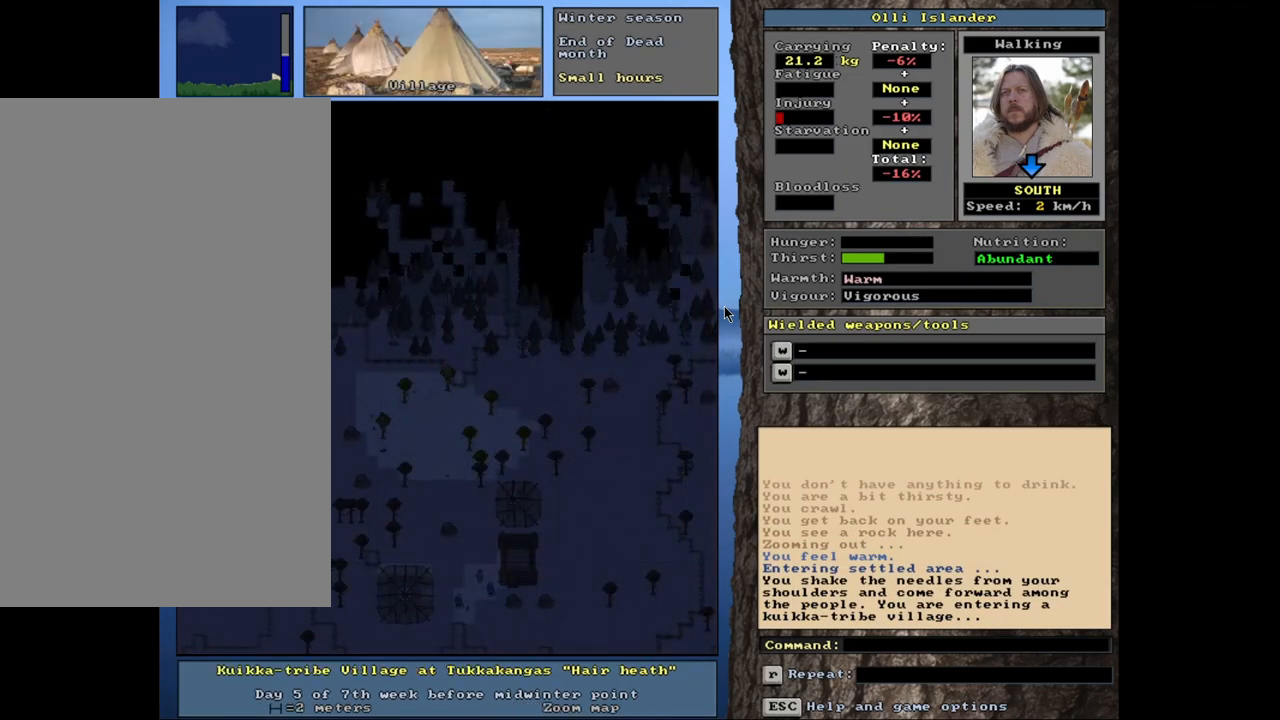
{"keys": ["ctrl_l"], "mouse": [], "events": [[450, "ctrl_l", "down"]]}
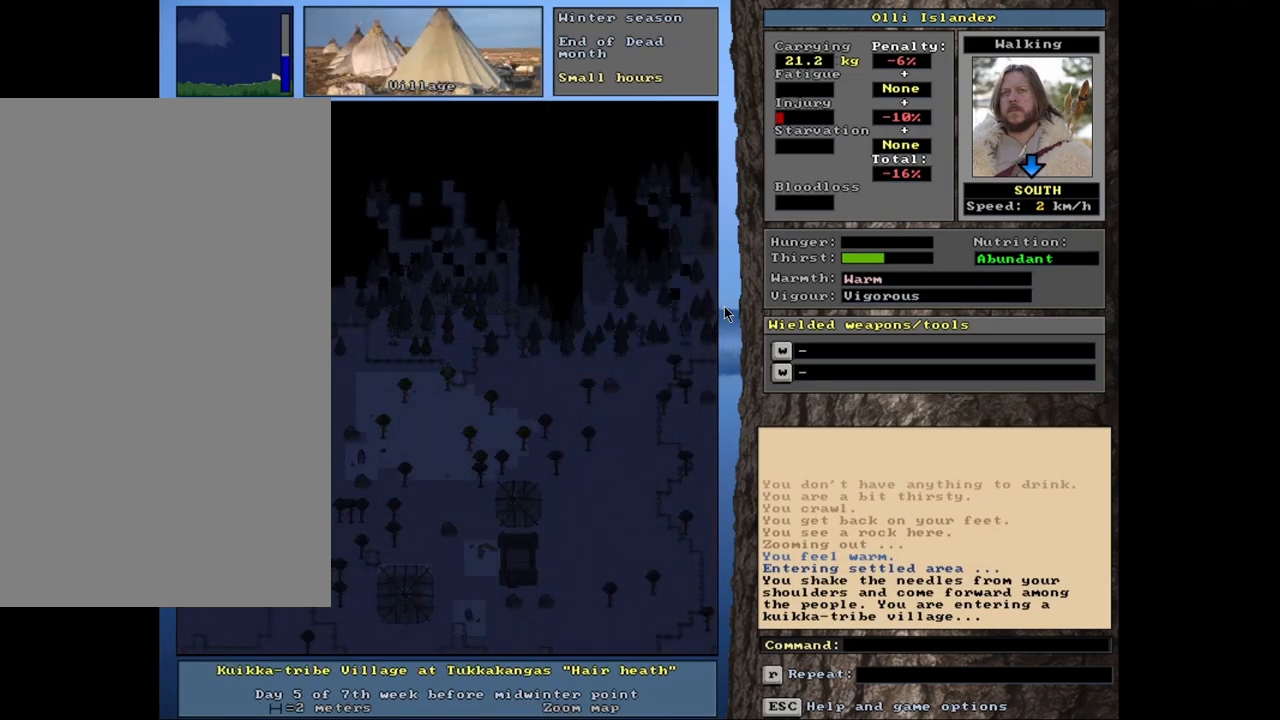
{"keys": ["ctrl_l"], "mouse": [], "events": []}
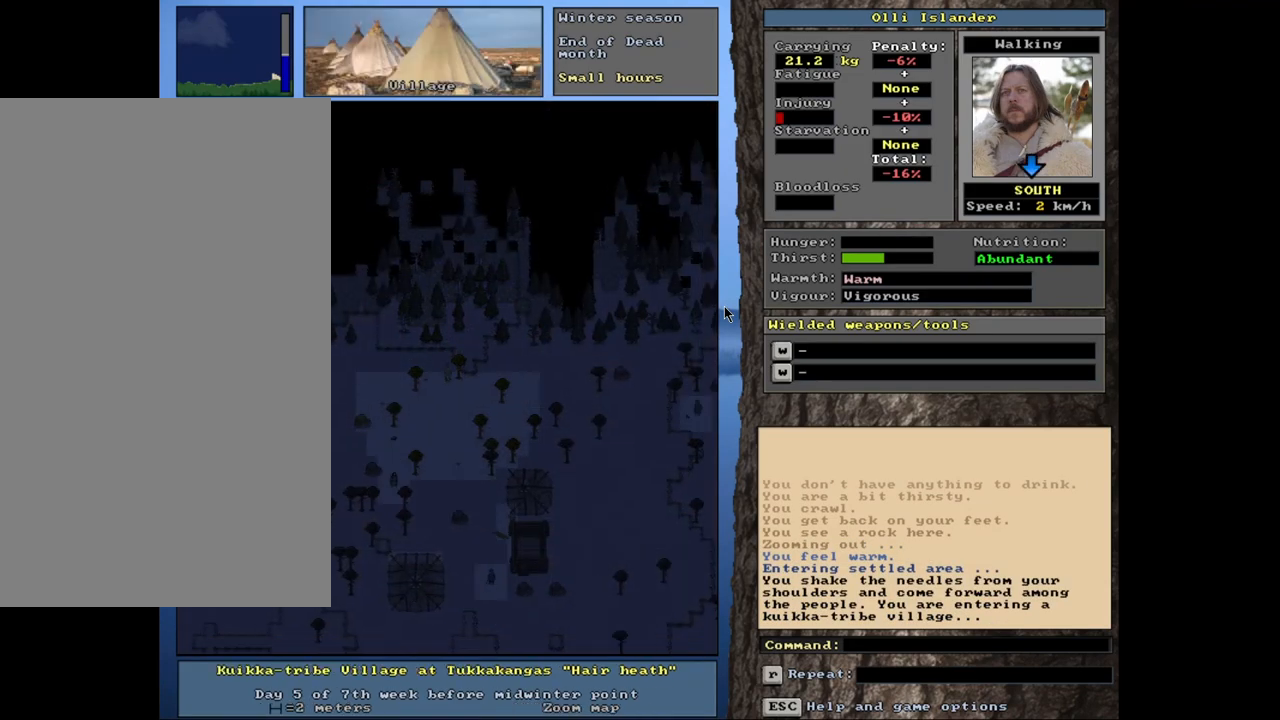
{"keys": ["ctrl_l"], "mouse": [], "events": []}
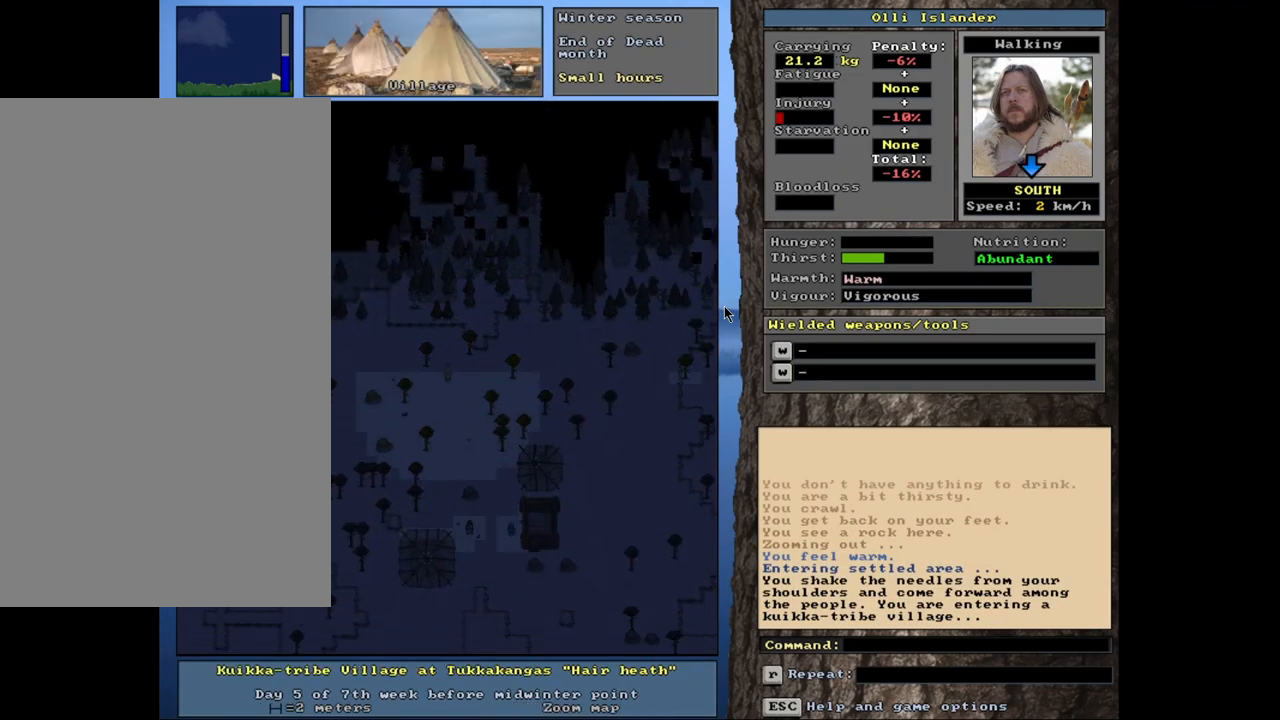
{"keys": ["ctrl_l"], "mouse": [], "events": []}
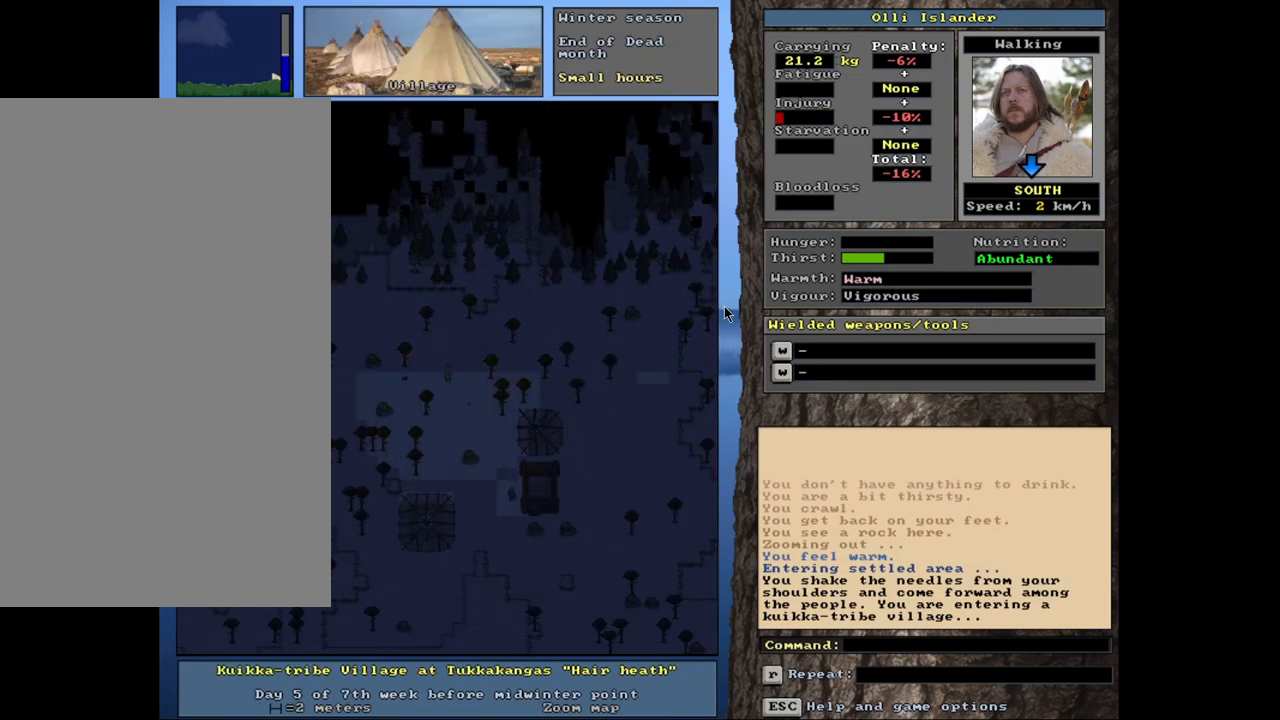
{"keys": ["ctrl_l"], "mouse": [], "events": []}
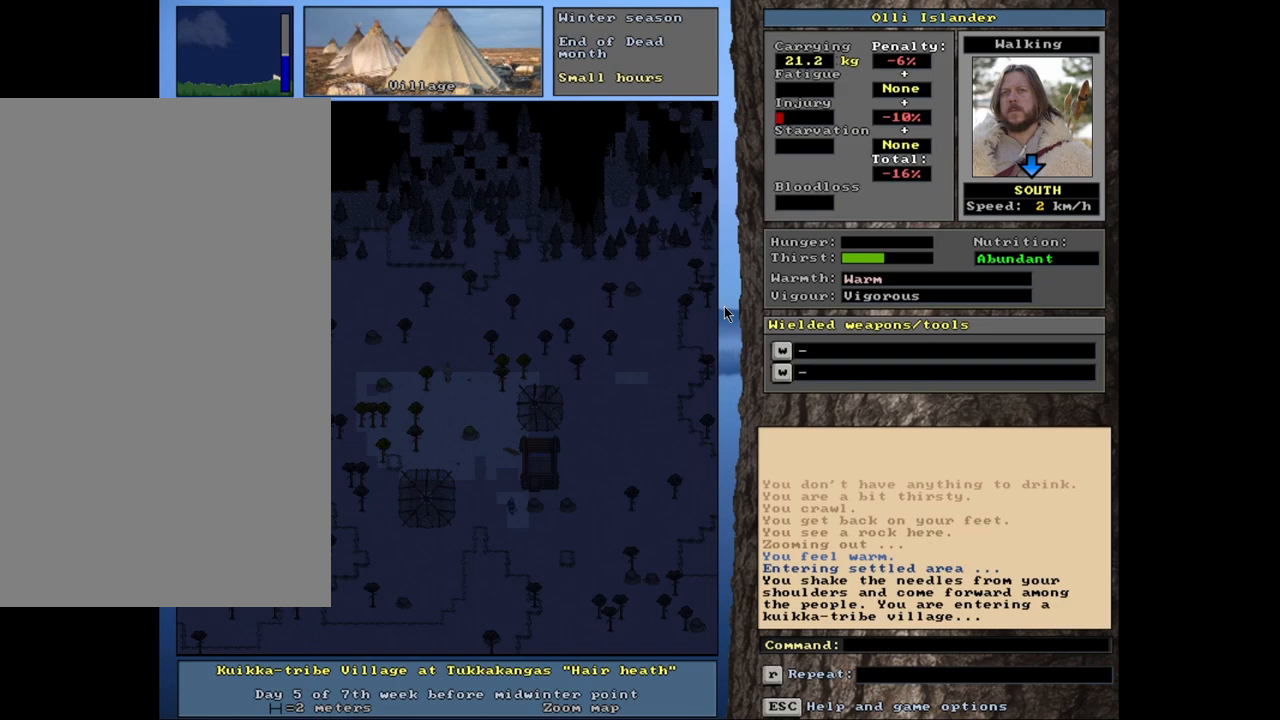
{"keys": ["ctrl_l"], "mouse": [], "events": []}
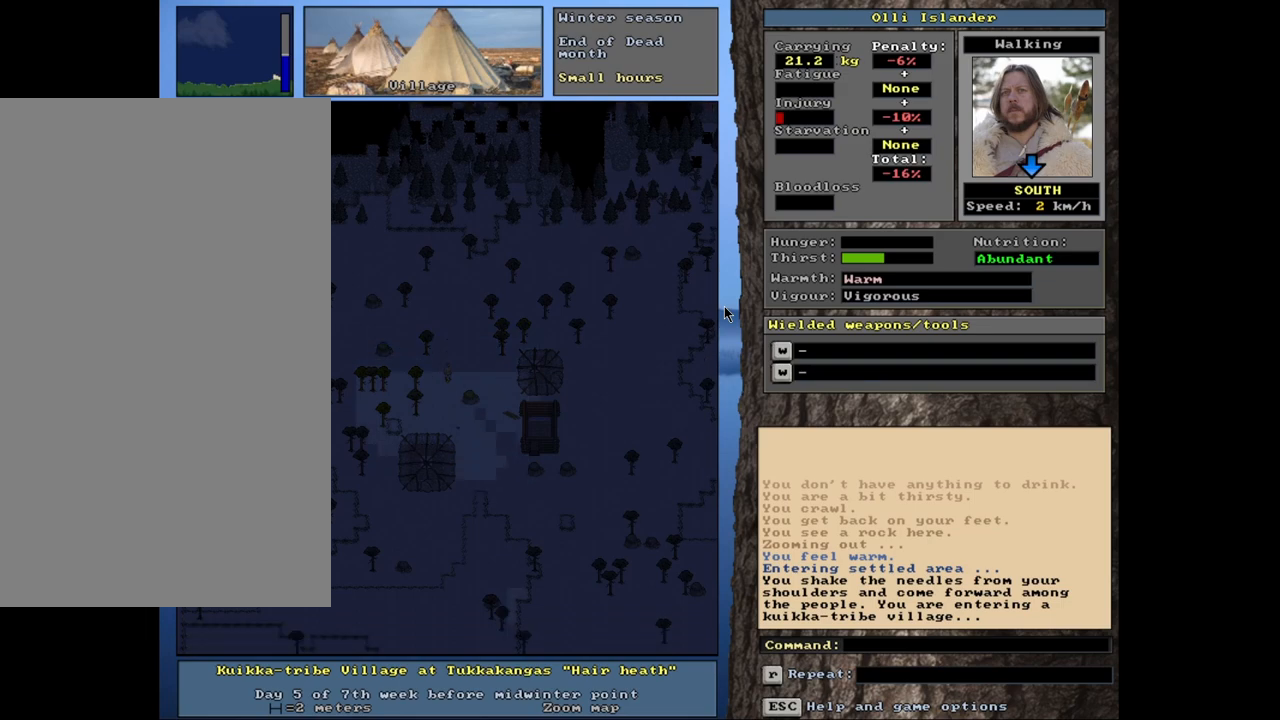
{"keys": ["ctrl_l"], "mouse": [], "events": []}
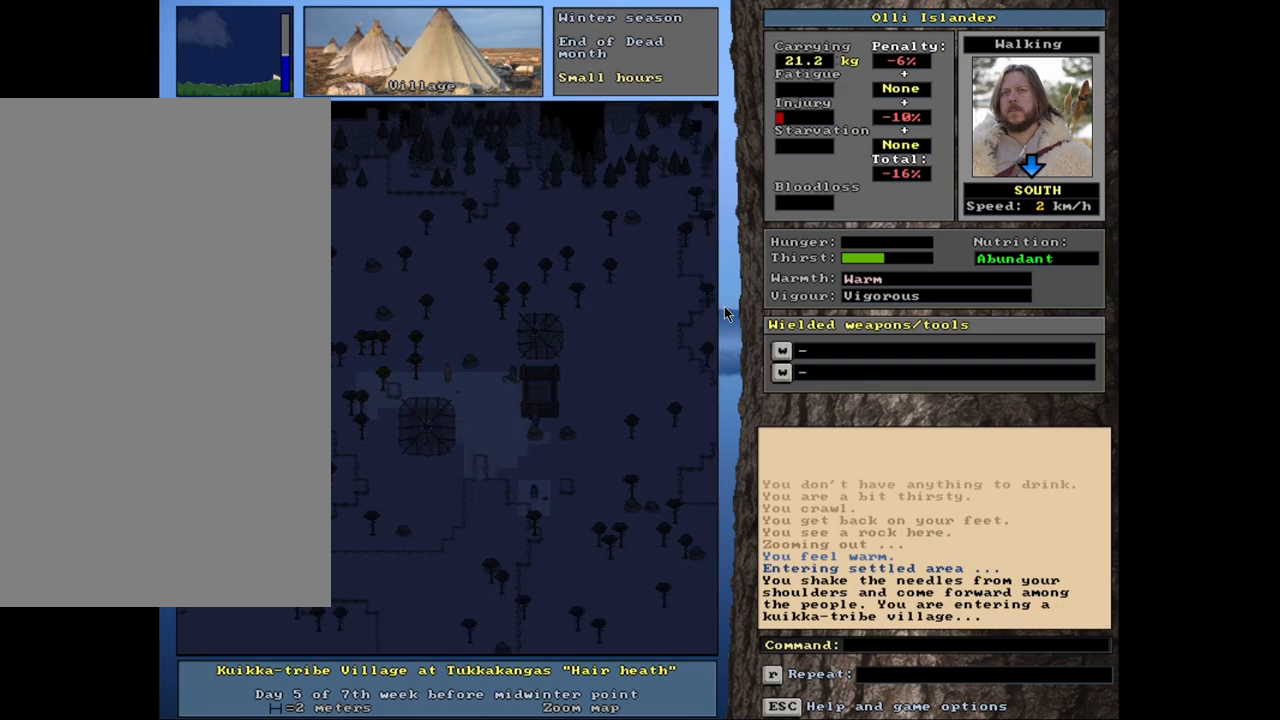
{"keys": ["ctrl_l"], "mouse": [], "events": []}
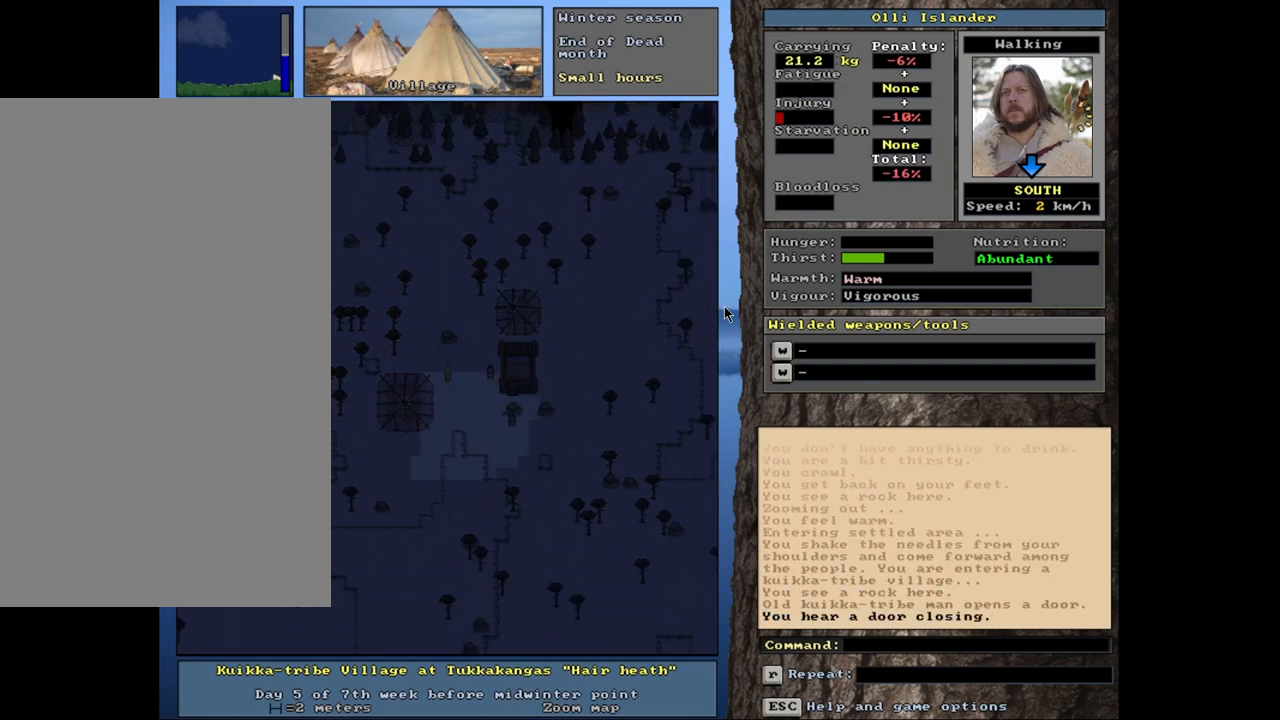
{"keys": ["ctrl_l"], "mouse": [], "events": []}